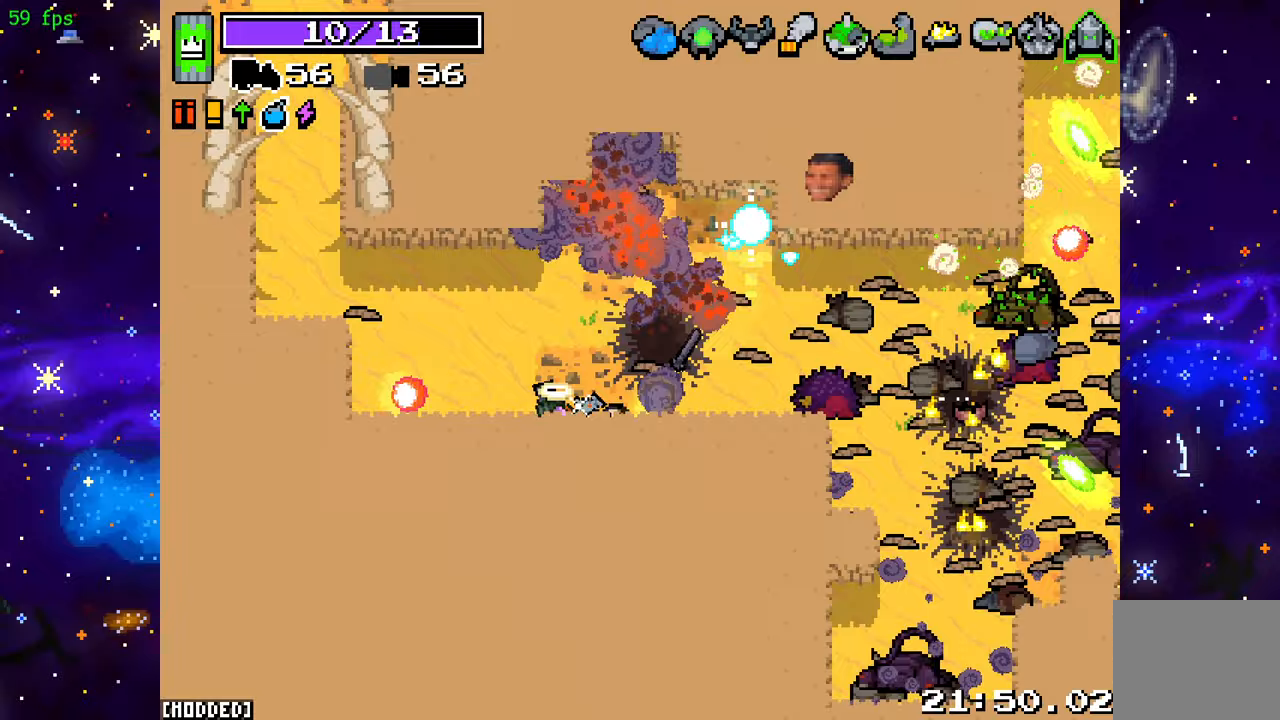
Gameplay with a controller (PlayStation layout); each line is a JSON object with the inputs held at the frame after it. "events" lists button and stick changes between this image and that frame as [ms after this image, input, new state], when the widget could be followed in between. Not read: L3 R3.
{"buttons": ["R2"], "left_stick": "up-right", "right_stick": "up-right", "events": [[50, "R2", "down"], [367, "left_stick", "up-right"]]}
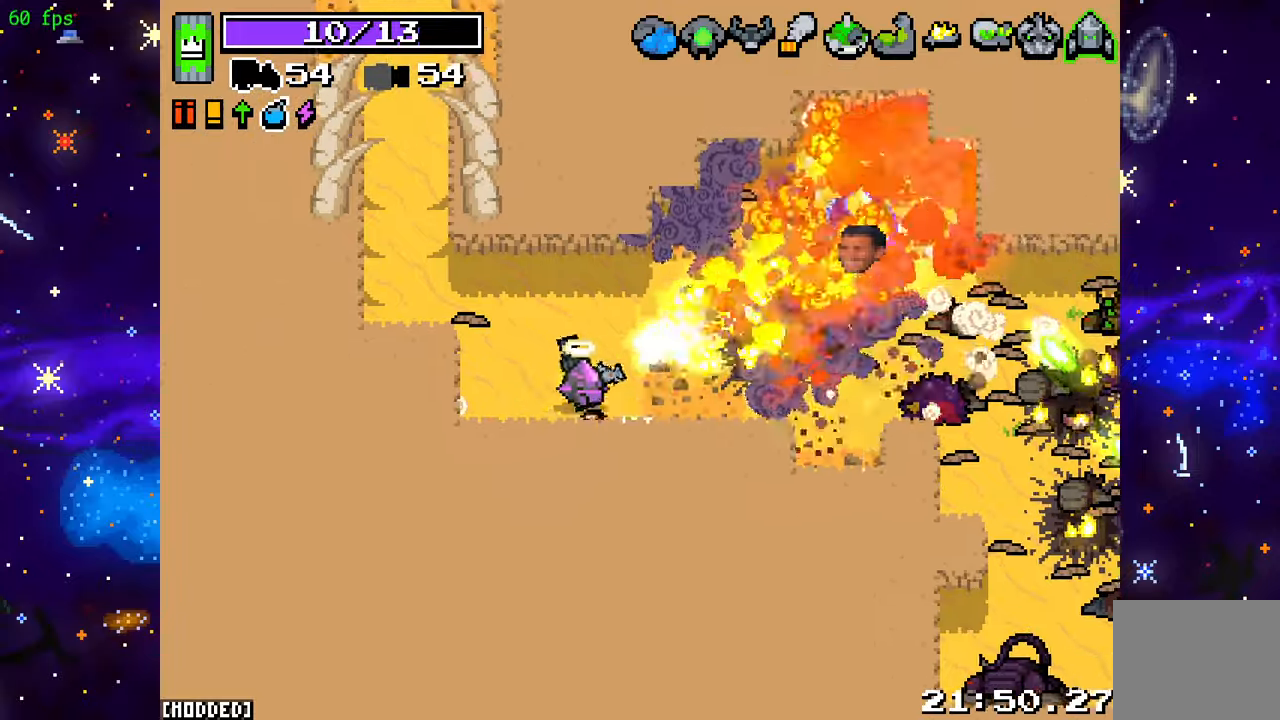
{"buttons": [], "left_stick": "right", "right_stick": "right", "events": [[33, "left_stick", "right"], [67, "R2", "up"], [100, "right_stick", "right"], [300, "L1", "down"], [433, "L1", "up"]]}
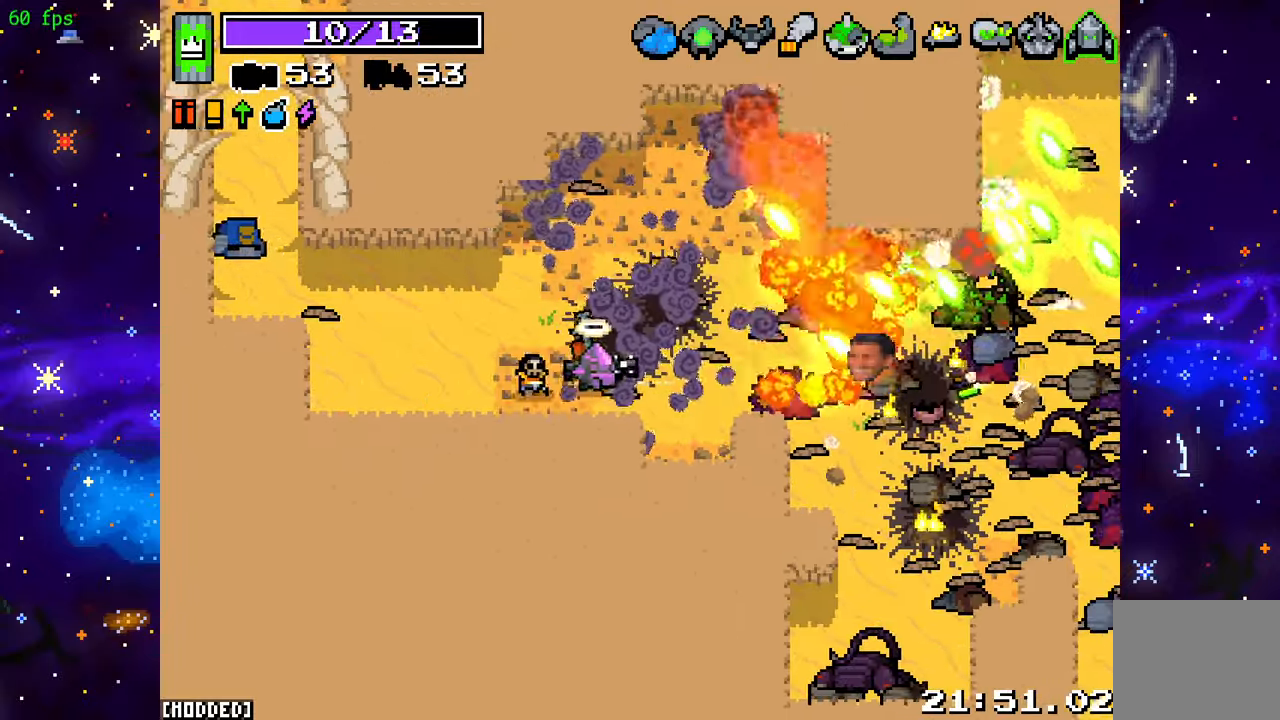
{"buttons": [], "left_stick": "down-right", "right_stick": "right", "events": [[233, "R2", "down"], [250, "left_stick", "up"], [317, "left_stick", "left"], [417, "R2", "up"], [450, "left_stick", "down"], [500, "left_stick", "down-right"]]}
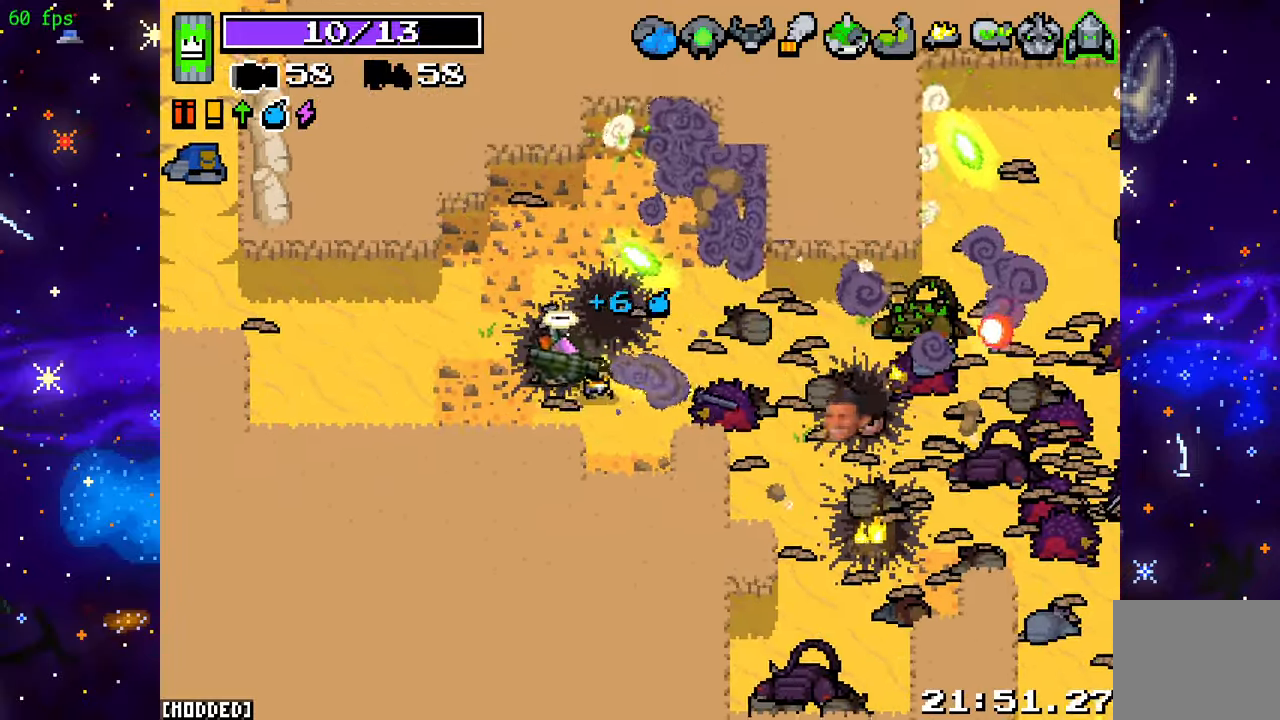
{"buttons": ["R2"], "left_stick": "up", "right_stick": "right", "events": [[133, "left_stick", "right"], [267, "left_stick", "up-right"], [333, "R2", "down"], [367, "left_stick", "up"]]}
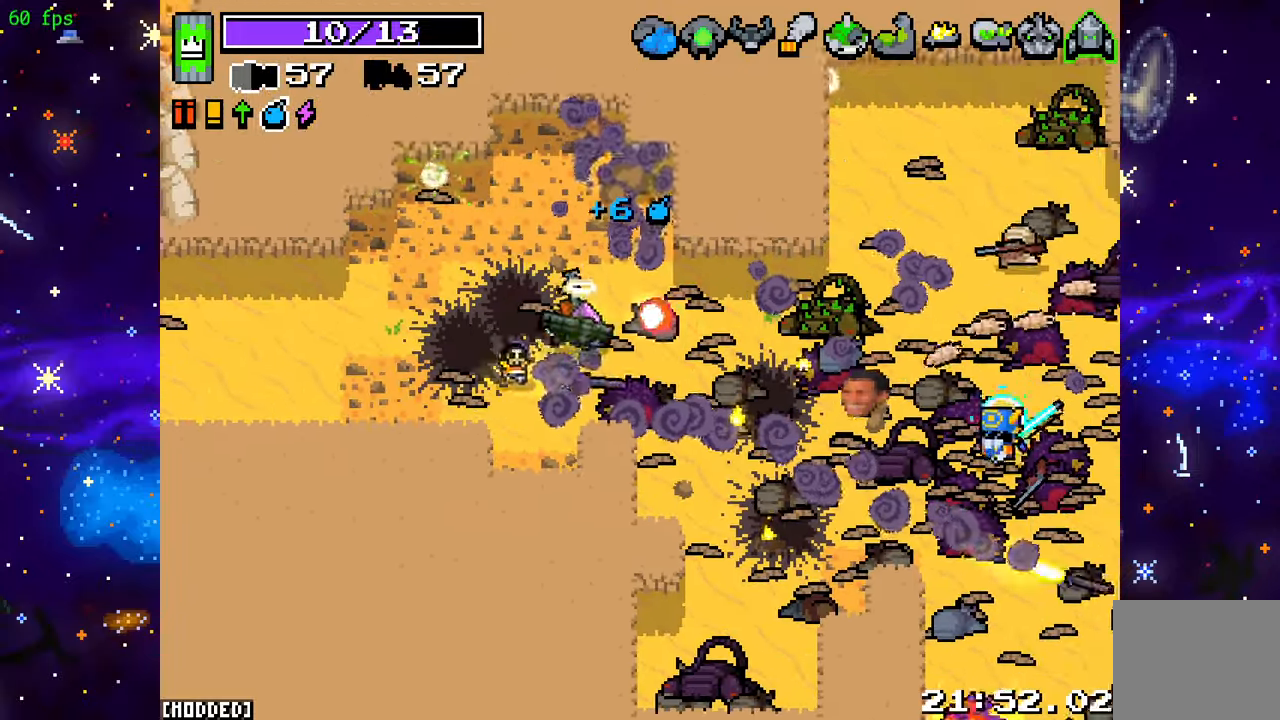
{"buttons": ["L1"], "left_stick": "up-right", "right_stick": "right", "events": [[17, "R2", "up"], [50, "left_stick", "up-left"], [467, "L1", "down"], [483, "left_stick", "up-right"]]}
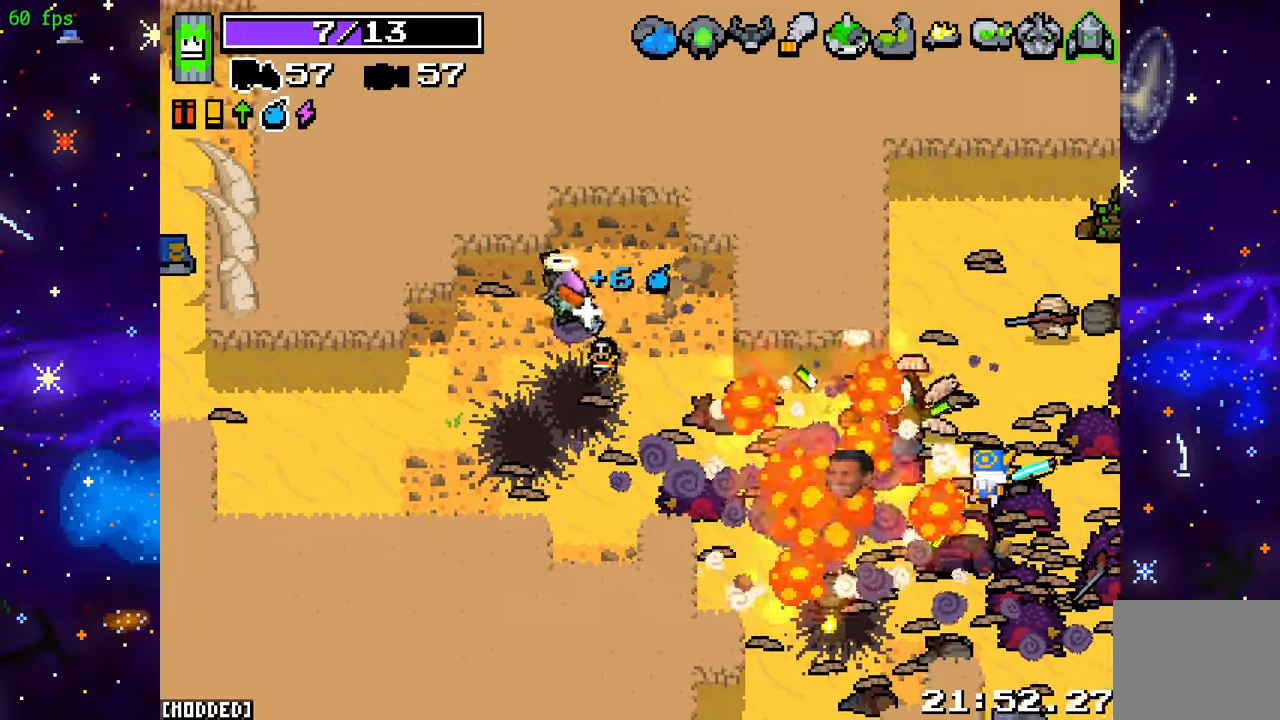
{"buttons": ["R2"], "left_stick": "down-left", "right_stick": "right", "events": [[50, "R2", "down"], [67, "L1", "up"], [117, "left_stick", "left"], [167, "left_stick", "down-left"]]}
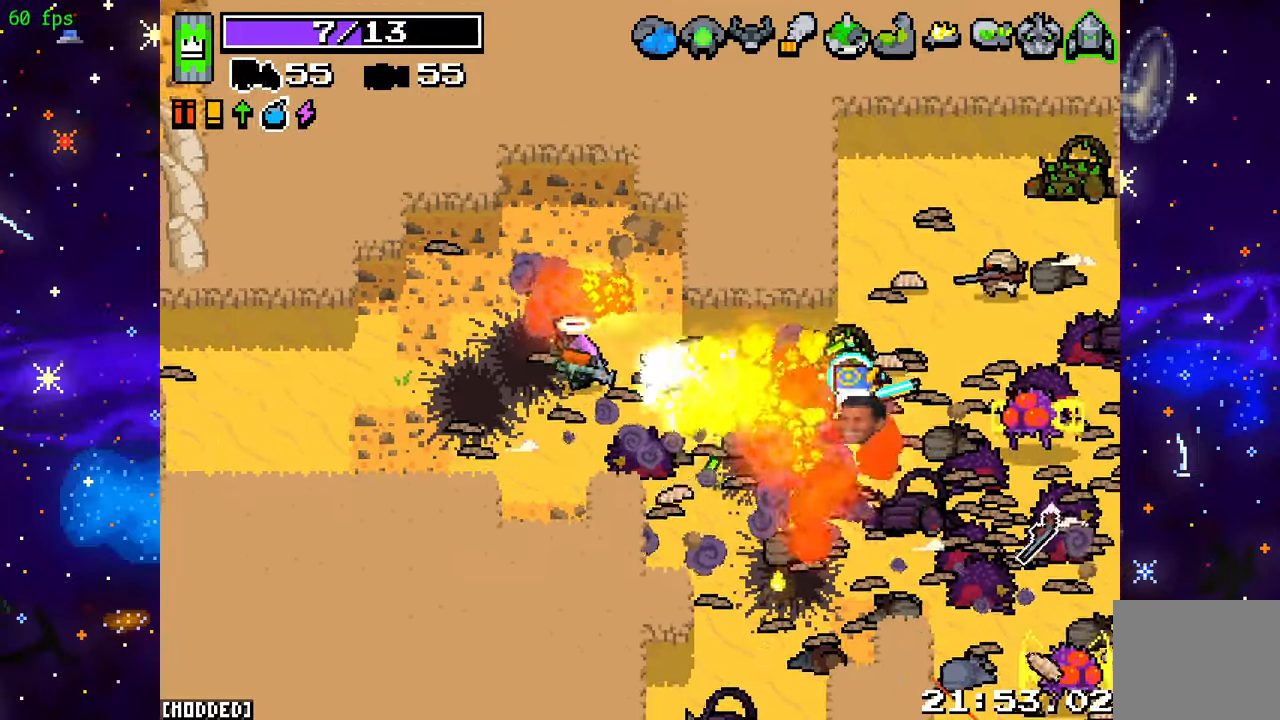
{"buttons": ["R2"], "left_stick": "down-right", "right_stick": "right", "events": [[50, "left_stick", "left"], [233, "left_stick", "down"], [317, "left_stick", "down-right"]]}
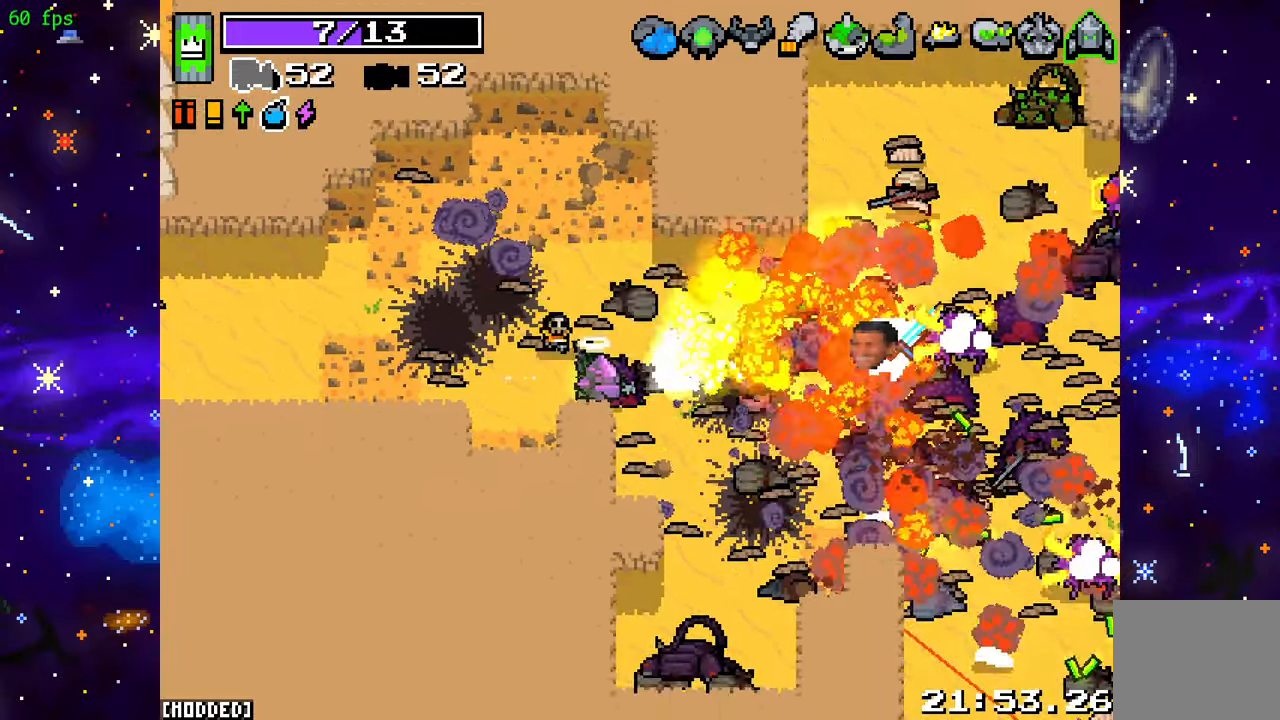
{"buttons": ["R2"], "left_stick": "down-right", "right_stick": "right", "events": []}
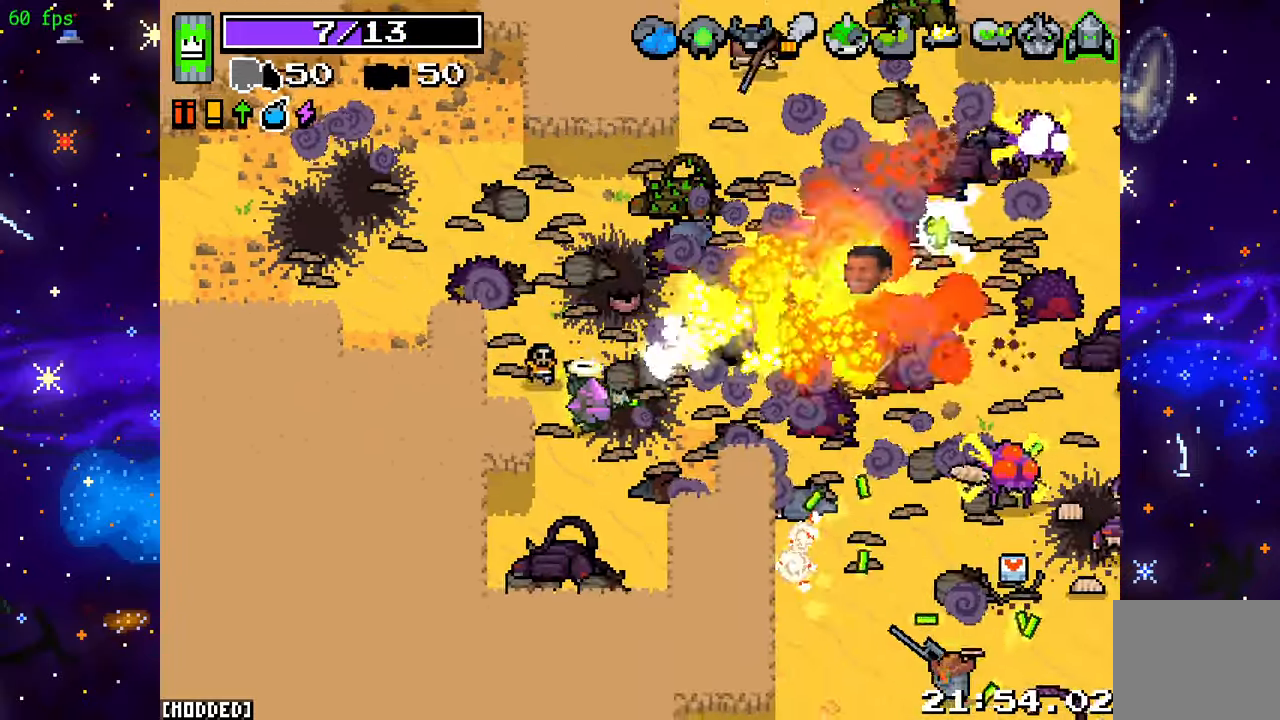
{"buttons": [], "left_stick": "up-right", "right_stick": "center", "events": [[250, "right_stick", "up-right"], [350, "left_stick", "up-right"], [367, "R2", "up"], [367, "right_stick", "center"]]}
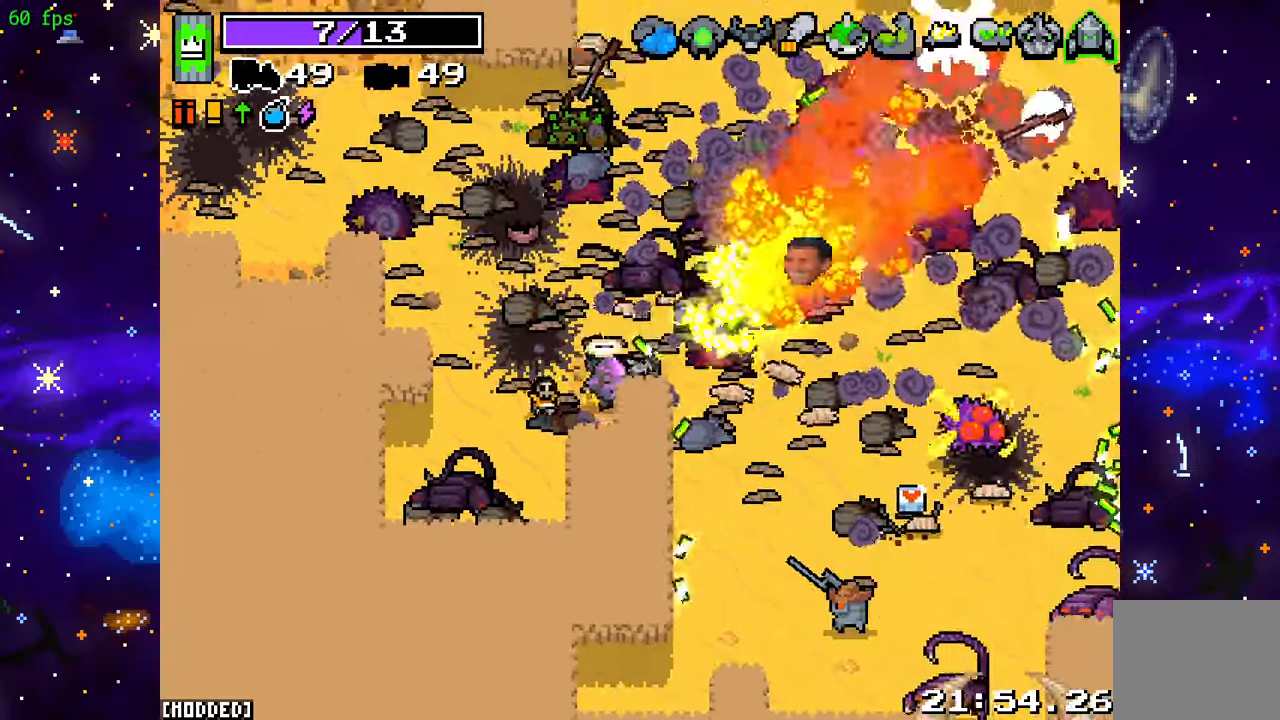
{"buttons": ["R2"], "left_stick": "up-right", "right_stick": "down-right", "events": [[17, "right_stick", "up"], [67, "R2", "down"], [100, "left_stick", "up-left"], [217, "left_stick", "up"], [333, "right_stick", "up-right"], [383, "left_stick", "up-right"], [483, "right_stick", "down-right"]]}
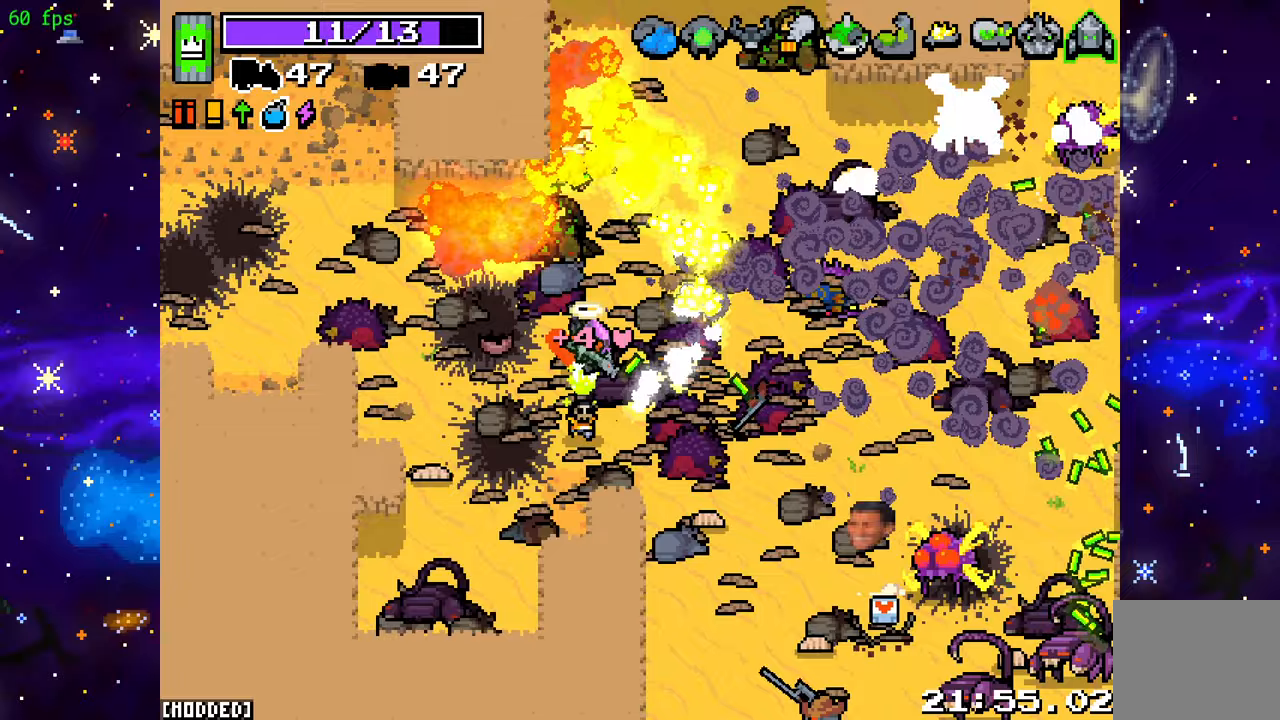
{"buttons": ["R2"], "left_stick": "down-right", "right_stick": "down-right", "events": [[83, "right_stick", "down"], [250, "right_stick", "down-right"], [350, "left_stick", "down-right"]]}
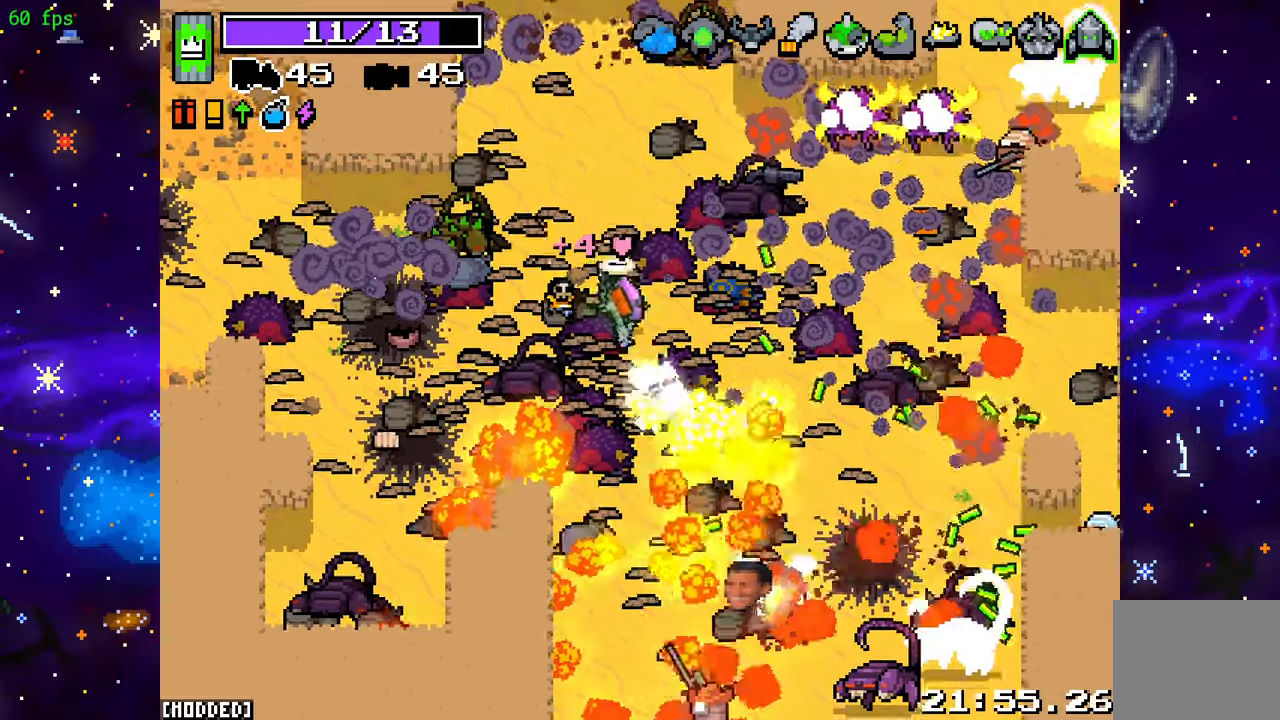
{"buttons": ["R2"], "left_stick": "down-right", "right_stick": "down", "events": [[133, "right_stick", "down"]]}
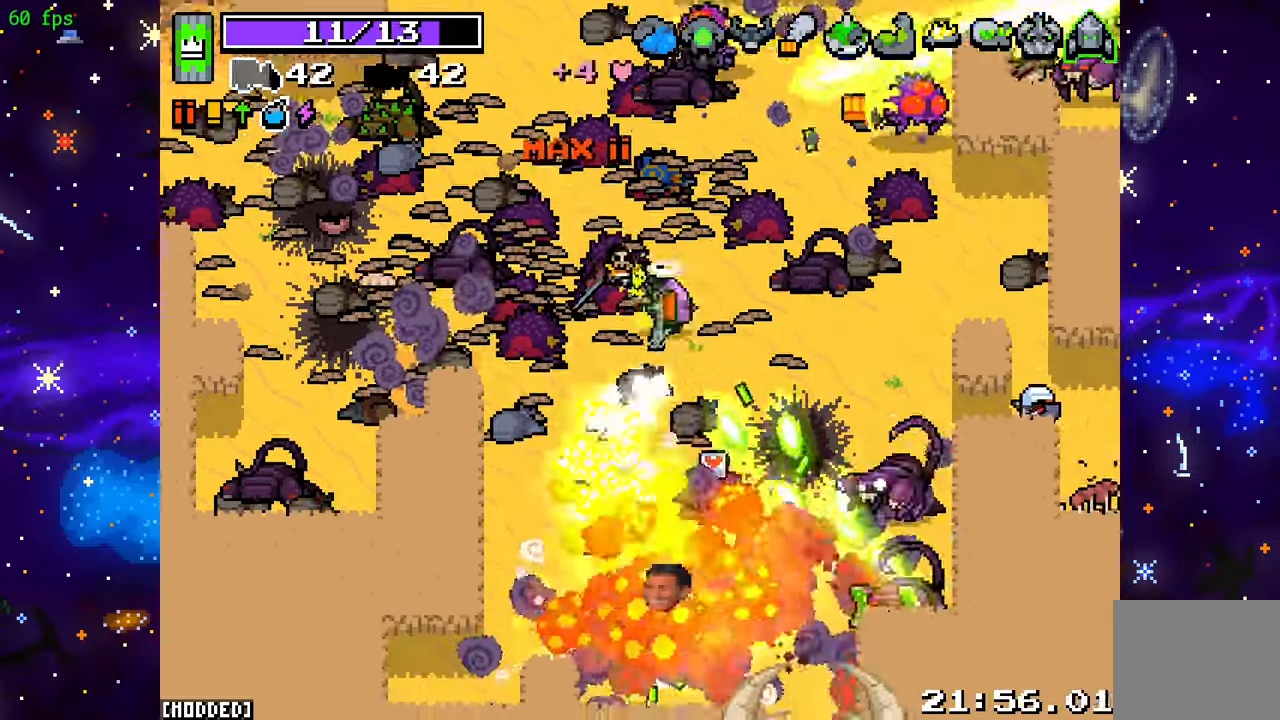
{"buttons": ["R2"], "left_stick": "down", "right_stick": "down-right", "events": [[17, "right_stick", "down-right"], [100, "left_stick", "down-left"], [383, "left_stick", "down"]]}
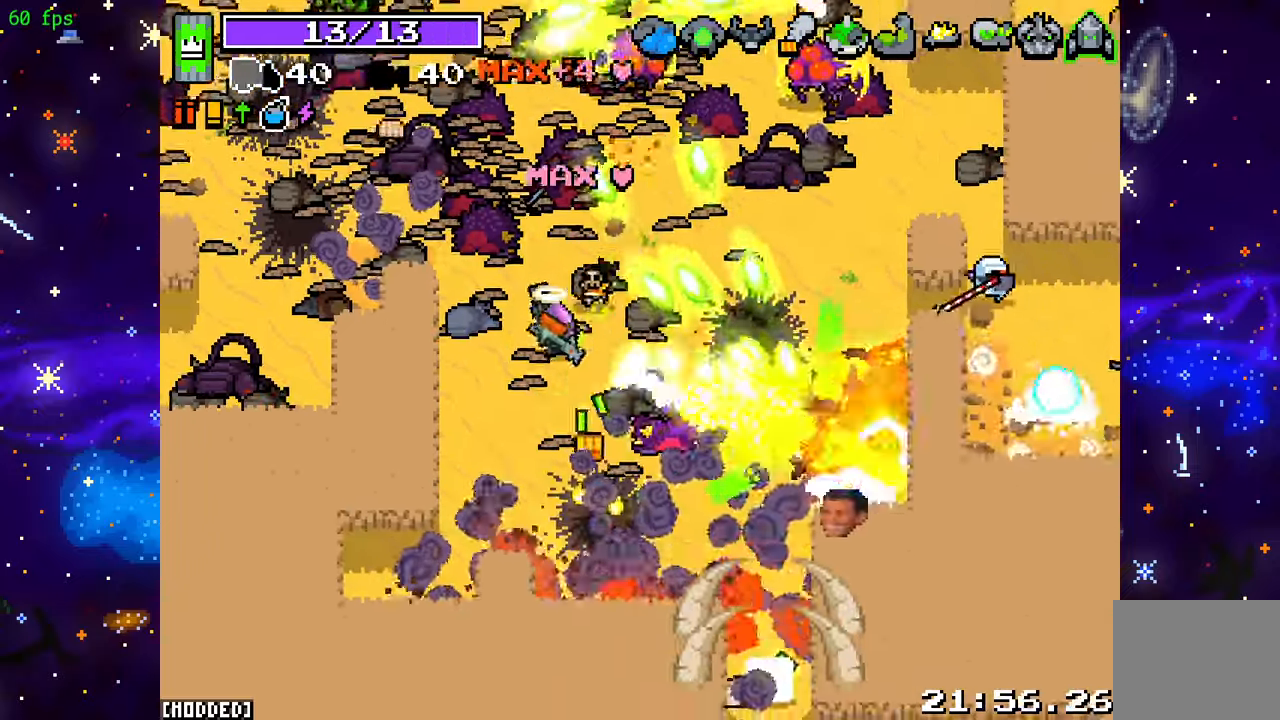
{"buttons": ["L1", "R2"], "left_stick": "down-right", "right_stick": "up-right", "events": [[167, "left_stick", "down-right"], [233, "R2", "up"], [333, "right_stick", "up-right"], [400, "L1", "down"], [467, "R2", "down"]]}
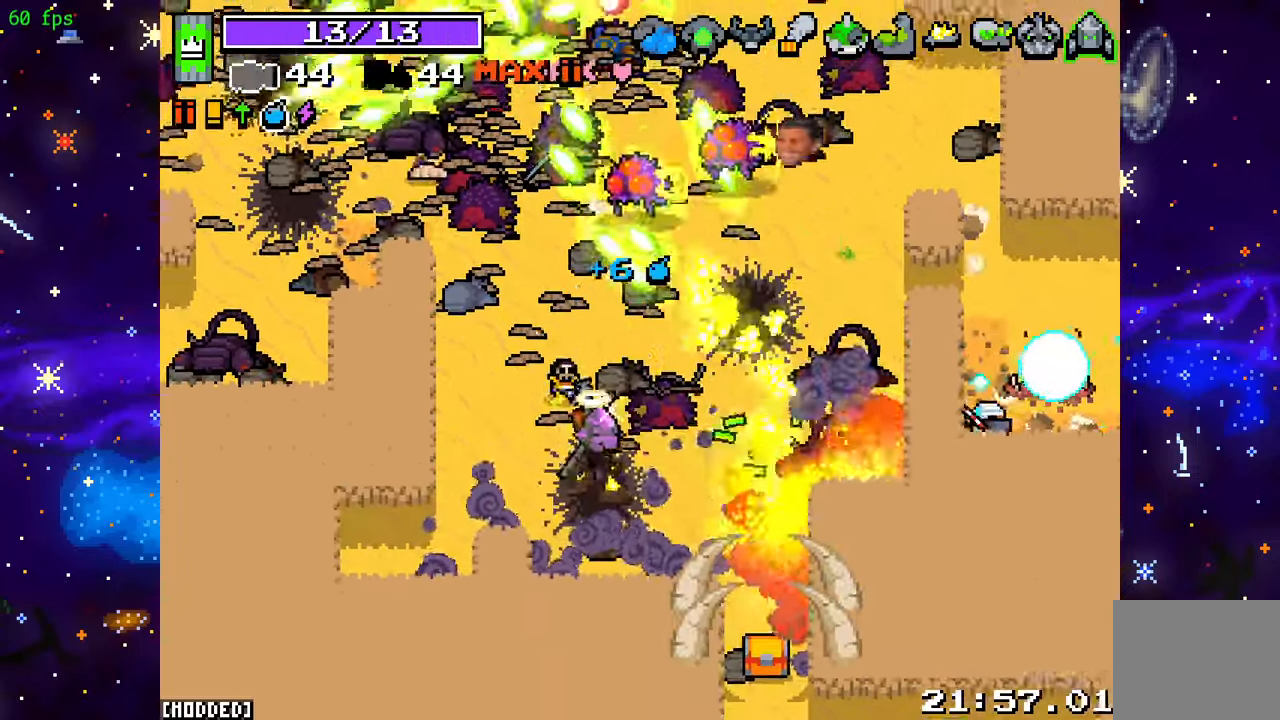
{"buttons": ["R2"], "left_stick": "center", "right_stick": "up", "events": [[33, "L1", "up"], [117, "right_stick", "up"], [200, "left_stick", "down"], [317, "left_stick", "down-left"], [467, "left_stick", "center"]]}
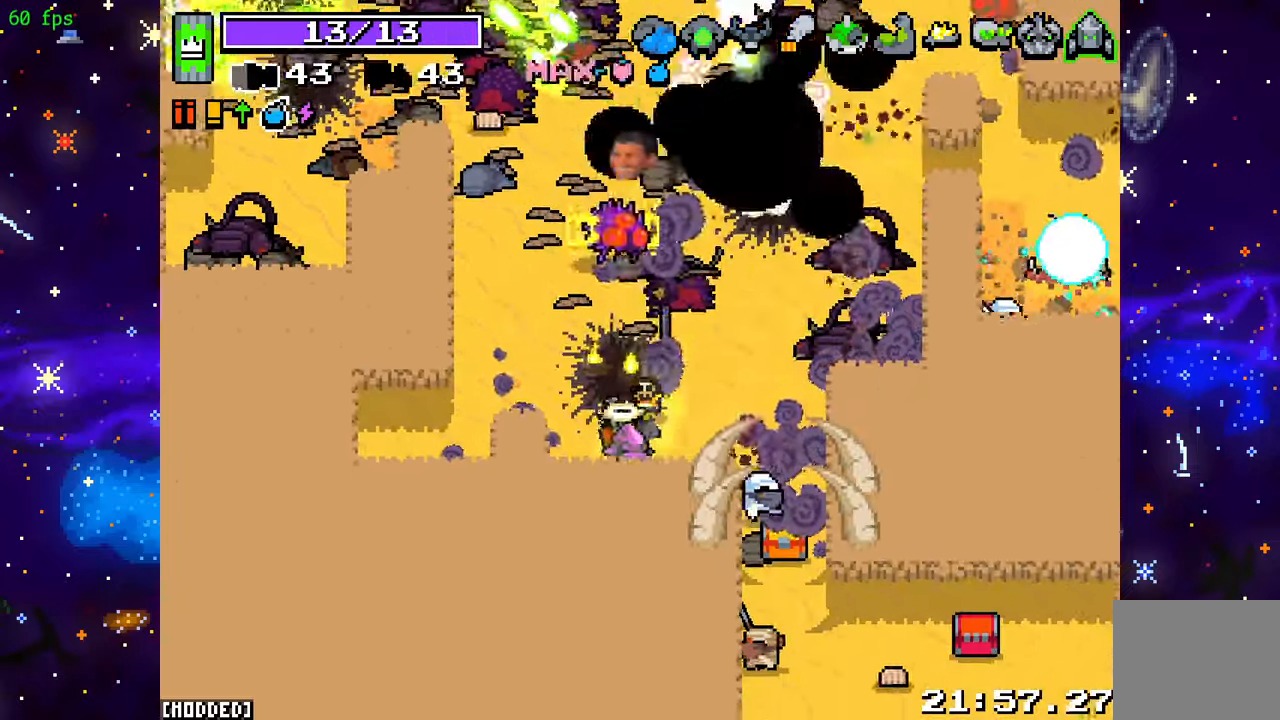
{"buttons": ["R2"], "left_stick": "left", "right_stick": "up-right", "events": [[133, "left_stick", "right"], [333, "R2", "up"], [350, "L1", "down"], [433, "R2", "down"], [467, "L1", "up"], [483, "right_stick", "up-right"], [500, "left_stick", "left"]]}
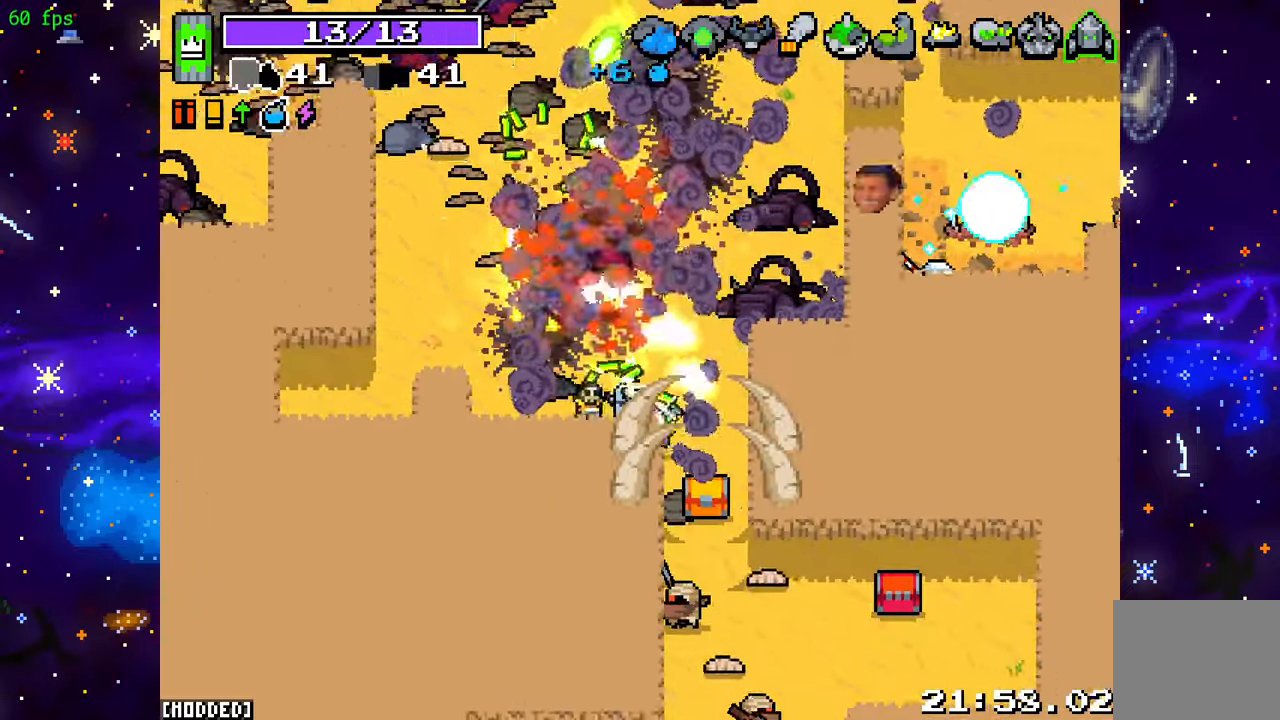
{"buttons": [], "left_stick": "right", "right_stick": "down", "events": [[33, "right_stick", "right"], [233, "left_stick", "center"], [300, "left_stick", "right"], [350, "R2", "up"], [433, "right_stick", "down"]]}
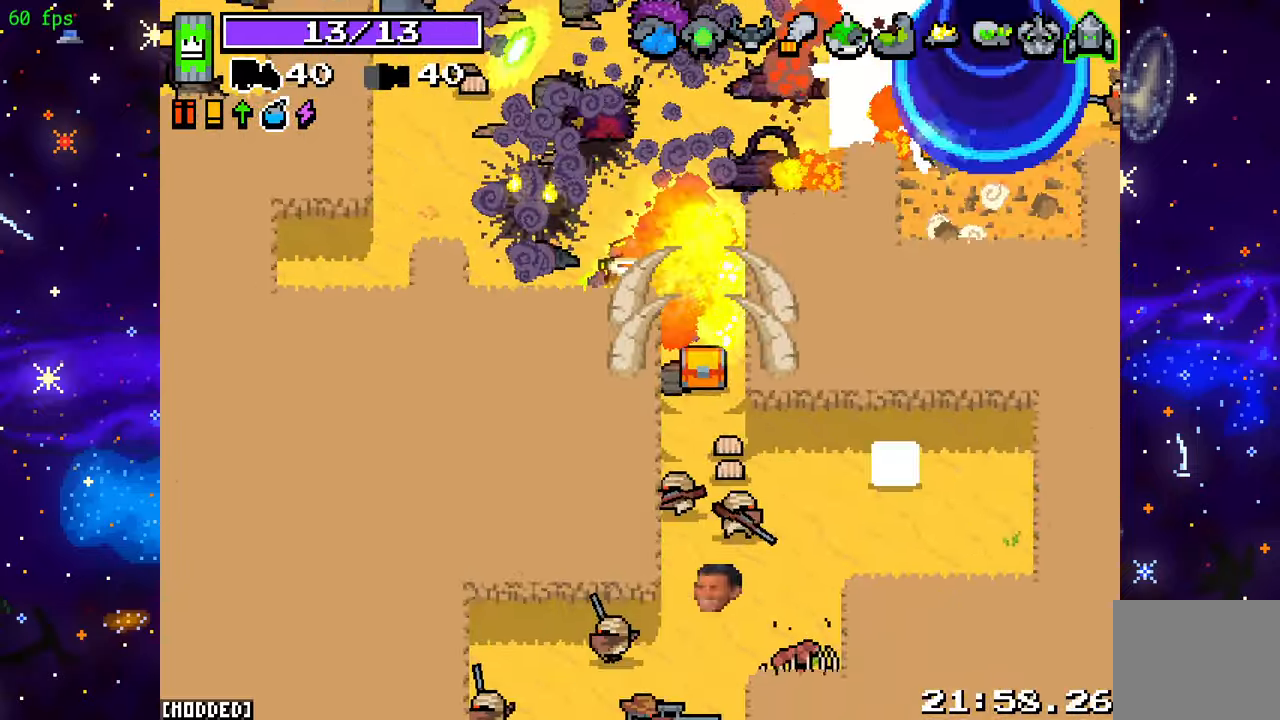
{"buttons": ["R2"], "left_stick": "up", "right_stick": "down", "events": [[133, "R2", "down"], [250, "left_stick", "down"], [500, "left_stick", "up"]]}
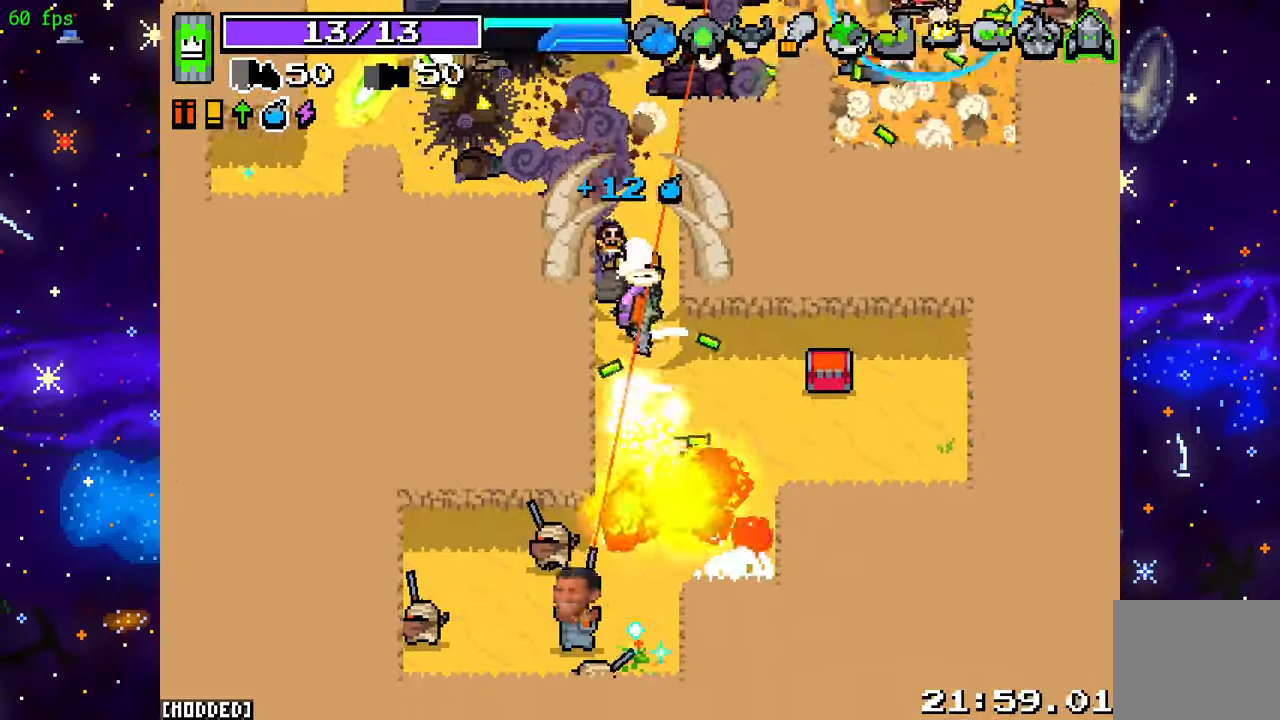
{"buttons": [], "left_stick": "up-left", "right_stick": "up-left", "events": [[33, "R2", "up"], [33, "right_stick", "left"], [200, "right_stick", "up-left"], [267, "L1", "down"], [417, "L1", "up"], [483, "left_stick", "up-left"]]}
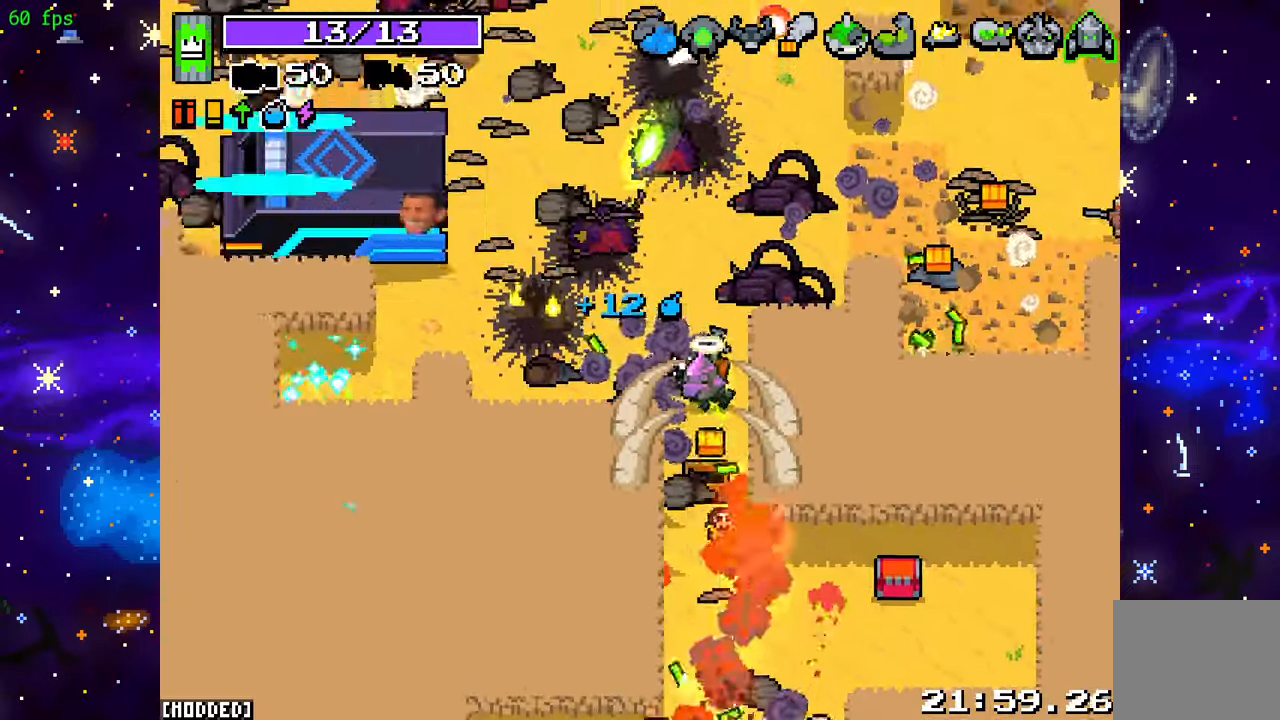
{"buttons": ["R2"], "left_stick": "up-left", "right_stick": "up-left", "events": [[33, "R2", "down"], [133, "L1", "down"], [133, "left_stick", "down-left"], [200, "R2", "up"], [300, "L1", "up"], [333, "left_stick", "left"], [450, "left_stick", "up-left"], [467, "R2", "down"]]}
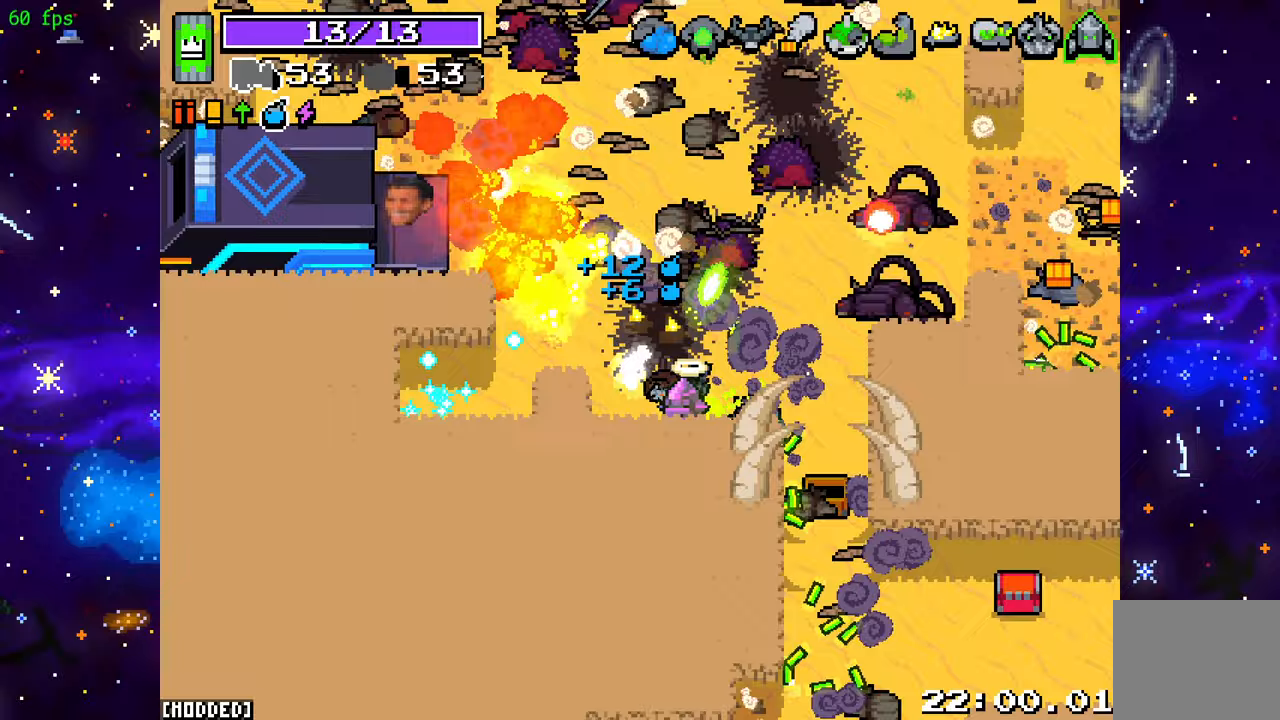
{"buttons": ["R2"], "left_stick": "up", "right_stick": "up-left", "events": [[400, "left_stick", "up"]]}
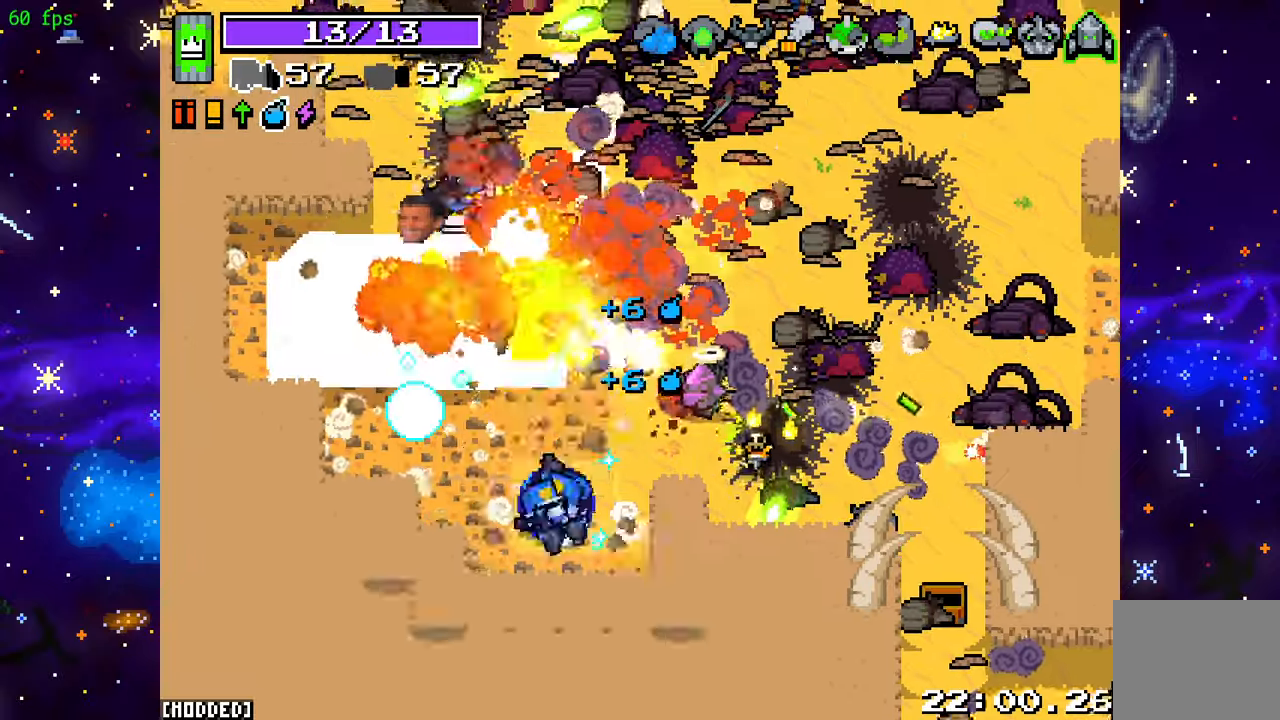
{"buttons": ["R2"], "left_stick": "up-left", "right_stick": "up-left", "events": [[17, "left_stick", "up-left"]]}
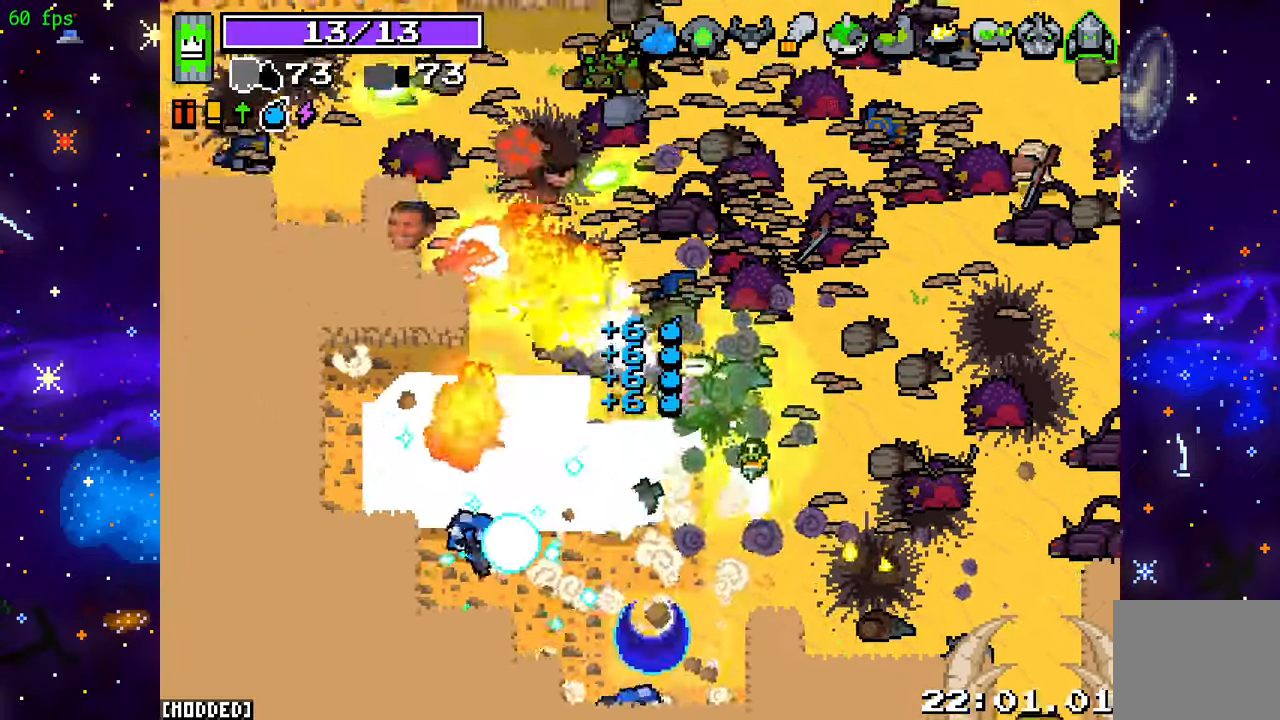
{"buttons": ["R2"], "left_stick": "up-left", "right_stick": "down-left", "events": [[100, "right_stick", "down-left"], [150, "left_stick", "up-right"], [367, "left_stick", "up-left"]]}
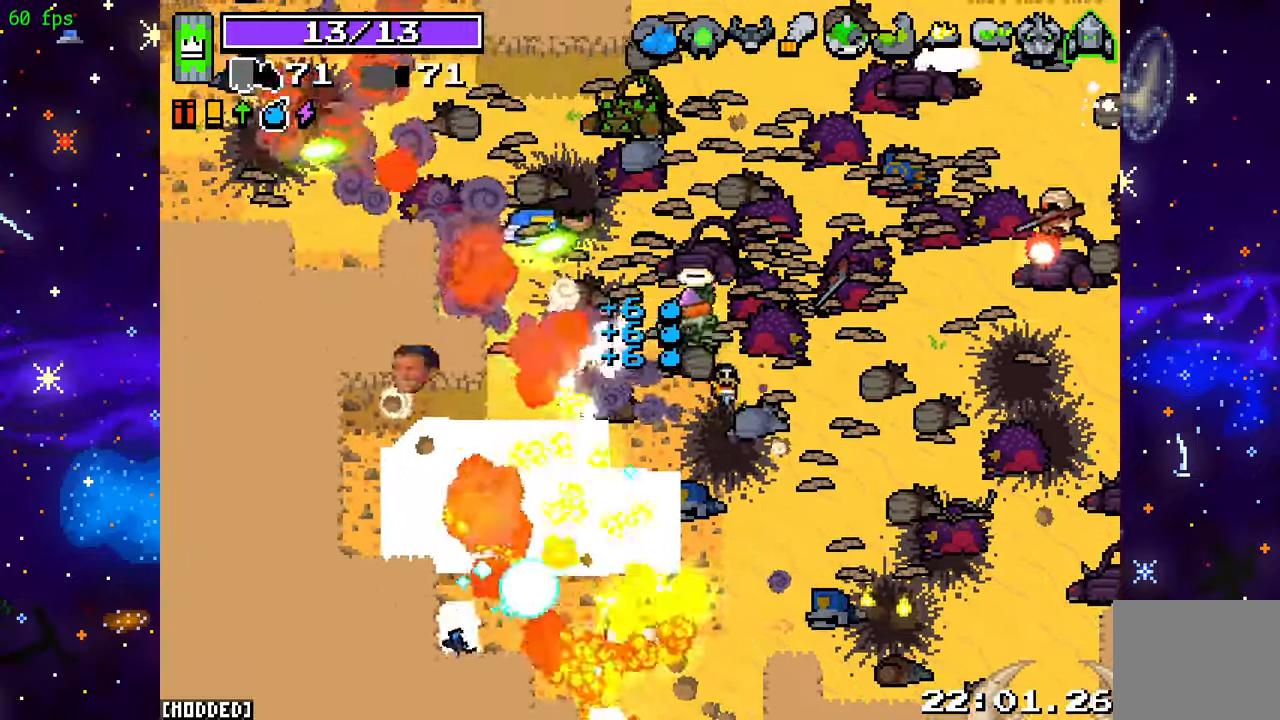
{"buttons": [], "left_stick": "right", "right_stick": "down", "events": [[150, "left_stick", "up-right"], [283, "left_stick", "right"], [350, "L1", "down"], [400, "R2", "up"], [467, "right_stick", "down"], [483, "L1", "up"]]}
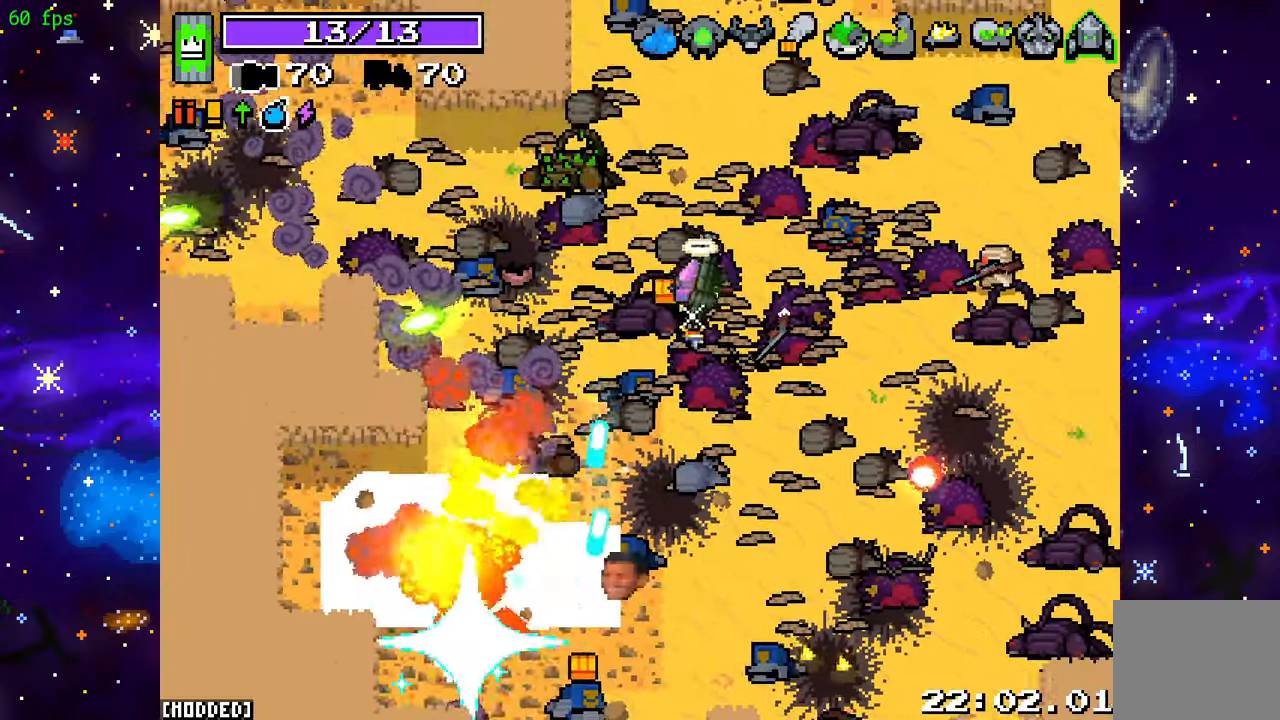
{"buttons": ["R2"], "left_stick": "right", "right_stick": "down", "events": [[200, "R2", "down"]]}
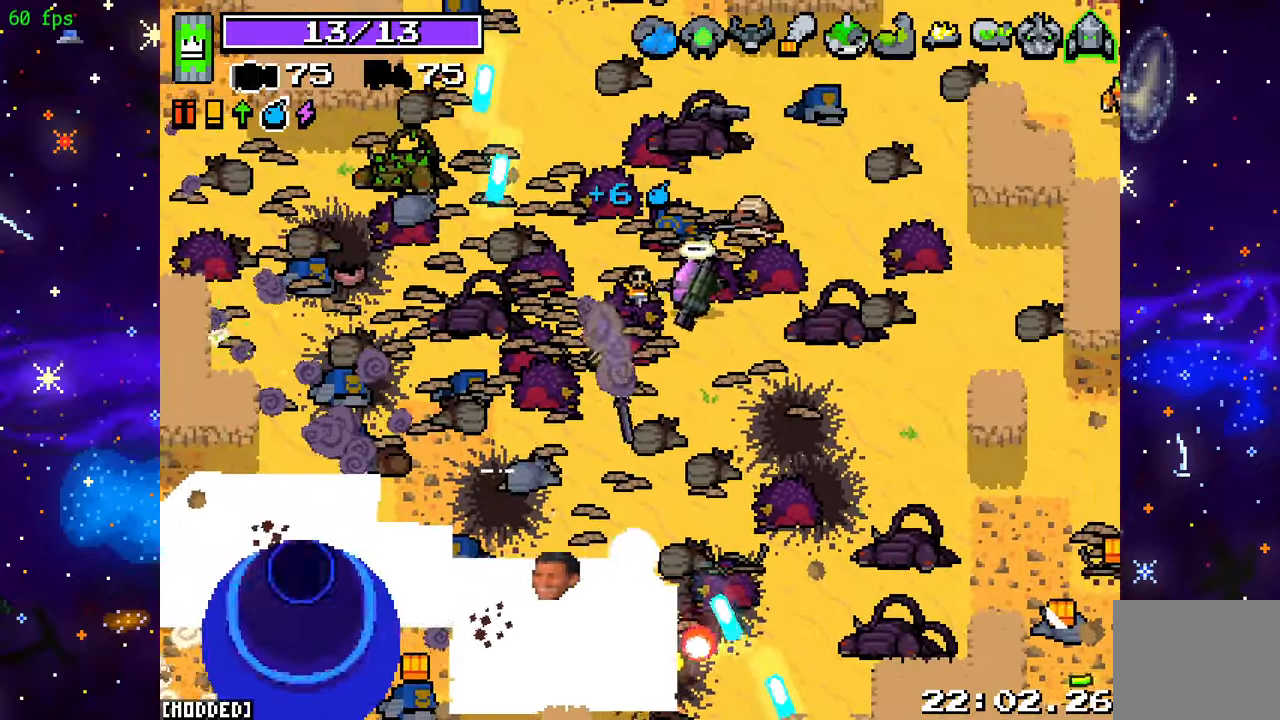
{"buttons": [], "left_stick": "down", "right_stick": "down-right", "events": [[150, "R2", "up"], [183, "right_stick", "down-right"], [317, "left_stick", "down-right"], [433, "left_stick", "down"]]}
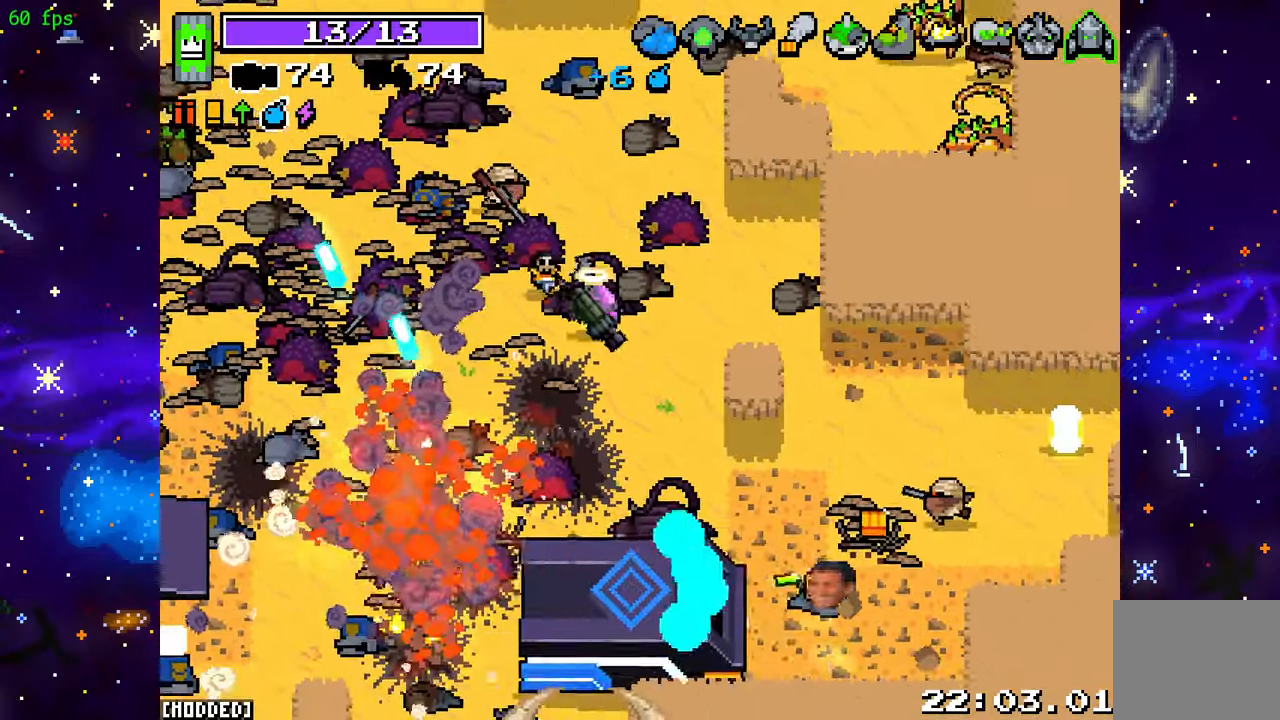
{"buttons": ["R2"], "left_stick": "down-left", "right_stick": "right", "events": [[33, "left_stick", "down-left"], [167, "R2", "down"], [433, "right_stick", "right"]]}
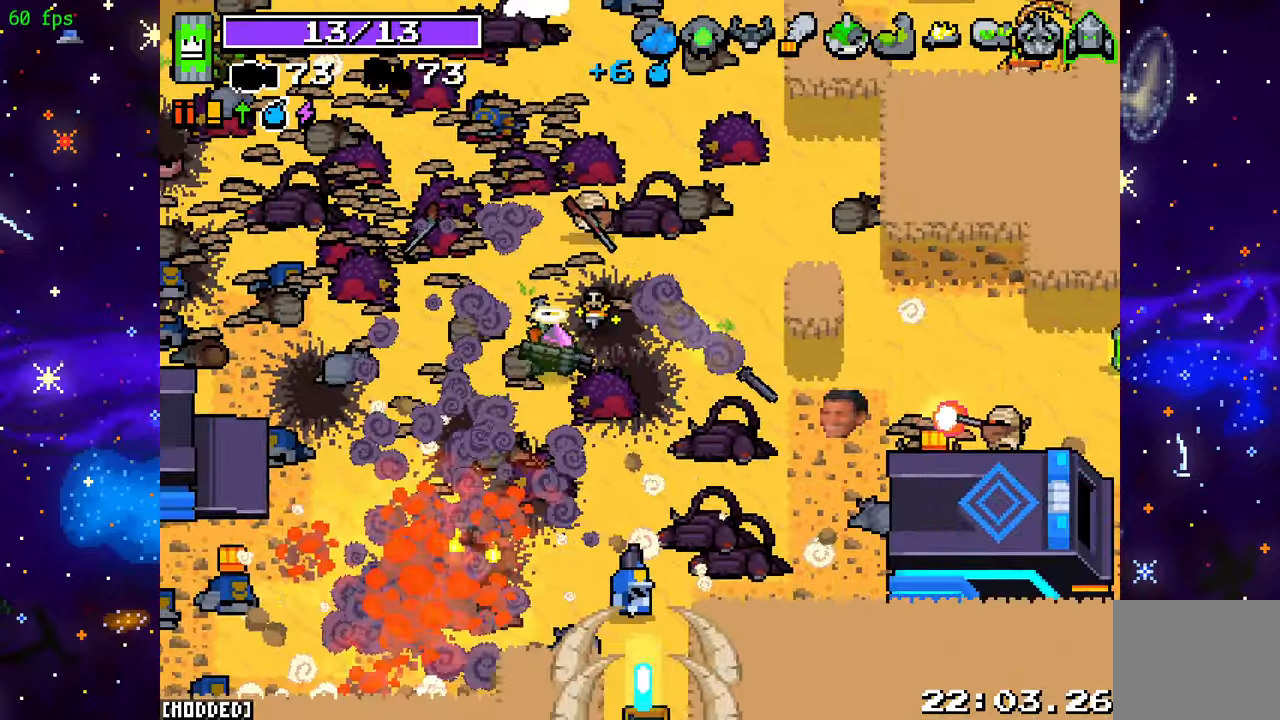
{"buttons": ["R2"], "left_stick": "down-left", "right_stick": "right", "events": [[367, "L1", "down"], [483, "L1", "up"]]}
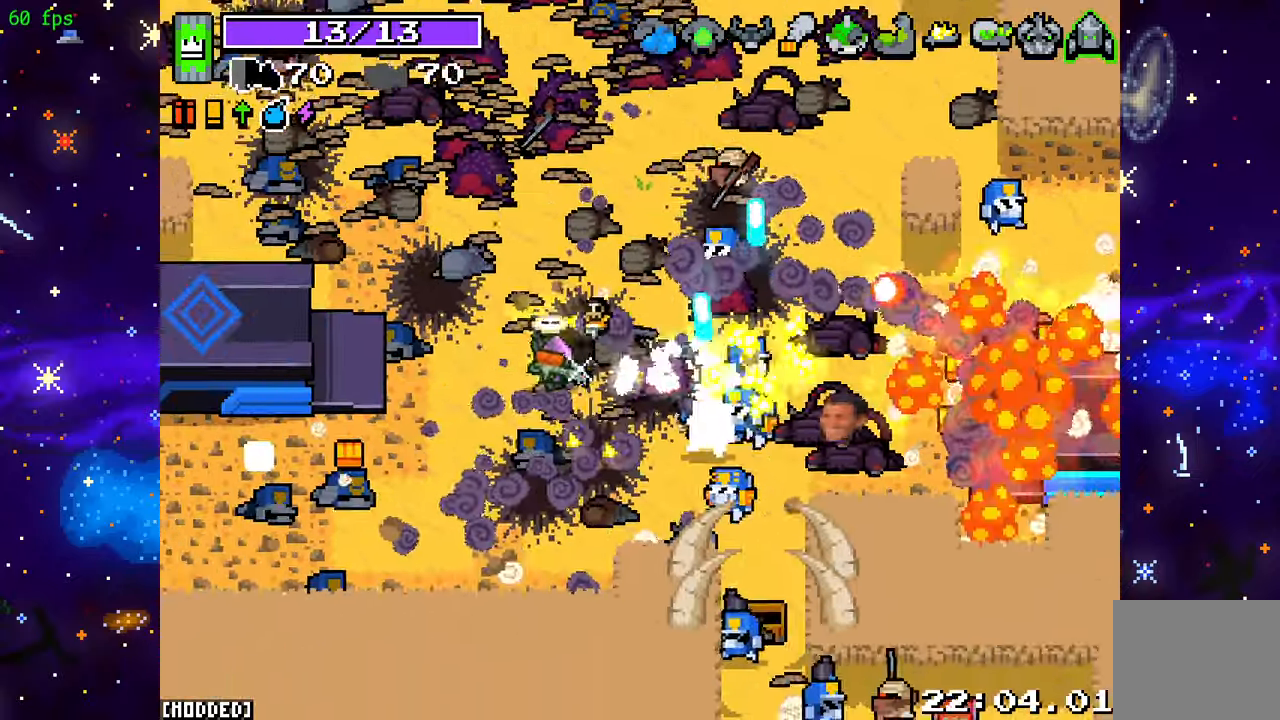
{"buttons": ["R2"], "left_stick": "down-right", "right_stick": "right", "events": [[267, "left_stick", "down"], [383, "left_stick", "down-right"]]}